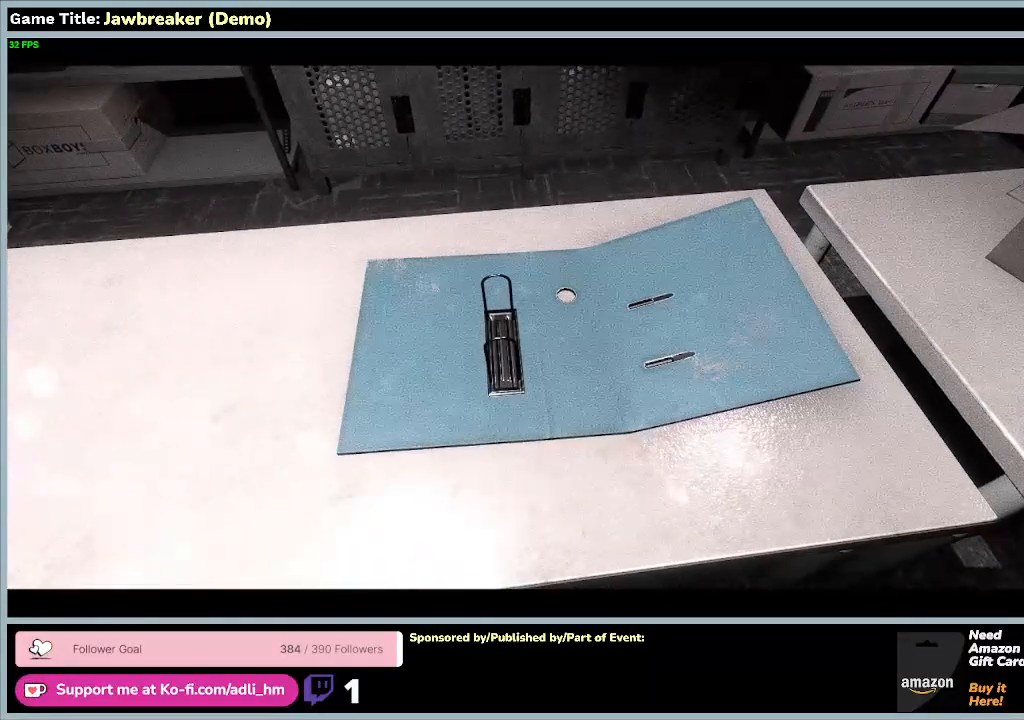
Gameplay with keyboard and mouse; each line is a JSON object with the keys and mouse buttons held at the frame after it. "events" lists presses ("down") and releases ("up") of "0", "1", "2", "3", "4", "5", "6", "7", "8", "9", "a", "alt", "b", "c", "caps_lock", "ctrl", "d", "down", "e", "escape", "f1", "f2", "f3", "f4", "f5", "f6", "f7", "f8", "g", "h", "i", "j", "k", "l", "left", "m", "n", "o", "p", "q", "r", "return", "right", "s", "shift", "space", "t", "tab", "tilde", "u", "up", "v", "w", "x", "y", "z", "mouse_left", "mouse_wheel" and "mouse_right" between this image and that frame as [ms after this image, input, new state], when the widget could be followed in between. "mouse_left", "mouse_wheel", "mouse_right" = the "left", "wheel", "right" buttons of the "mouse" list. No other keys are recorded. "wheel" means that the mouse wheel is clicked or scrolled. Not read: f mouse_move.
{"keys": ["escape"], "mouse": [], "events": [[33, "escape", "down"]]}
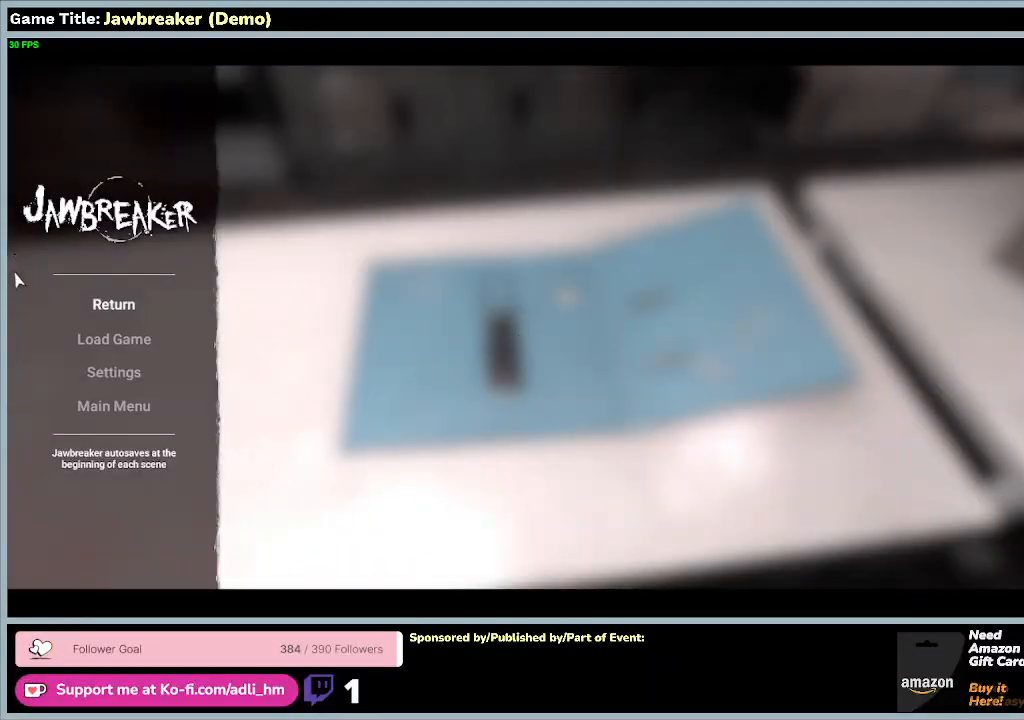
{"keys": [], "mouse": [], "events": [[67, "escape", "up"]]}
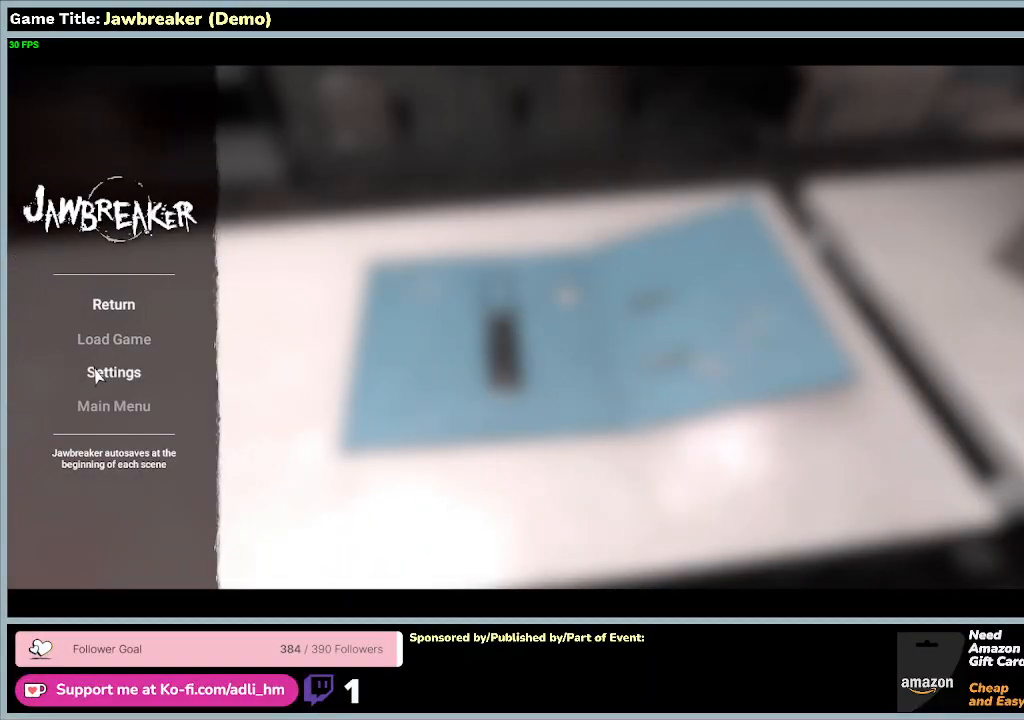
{"keys": [], "mouse": [], "events": [[100, "mouse_left", "down"], [367, "mouse_left", "up"]]}
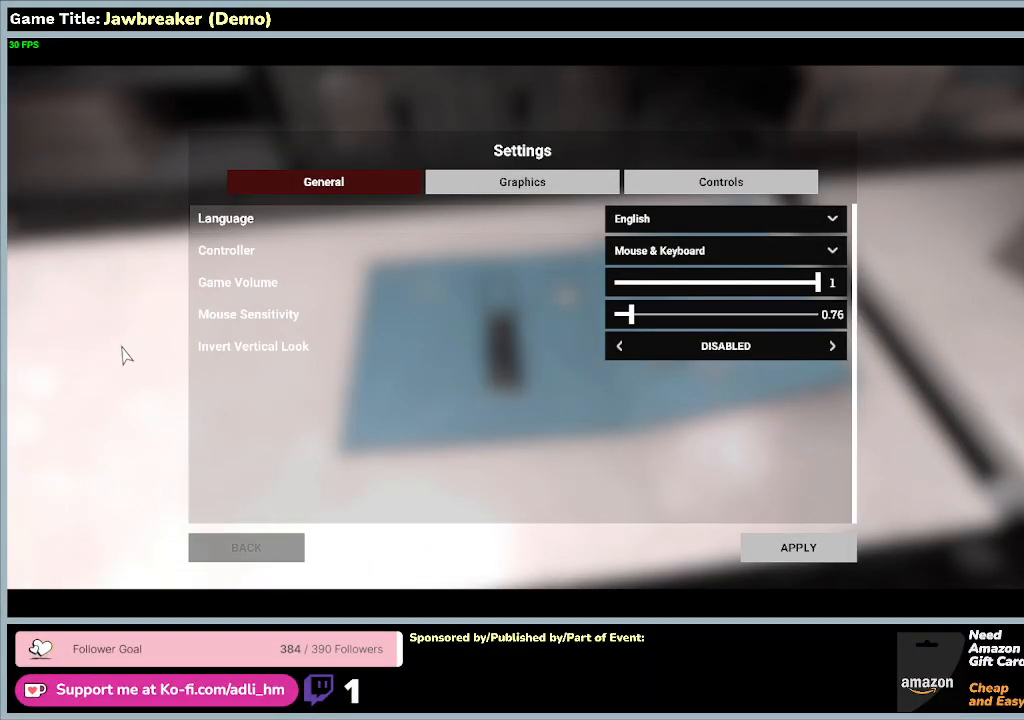
{"keys": [], "mouse": [], "events": []}
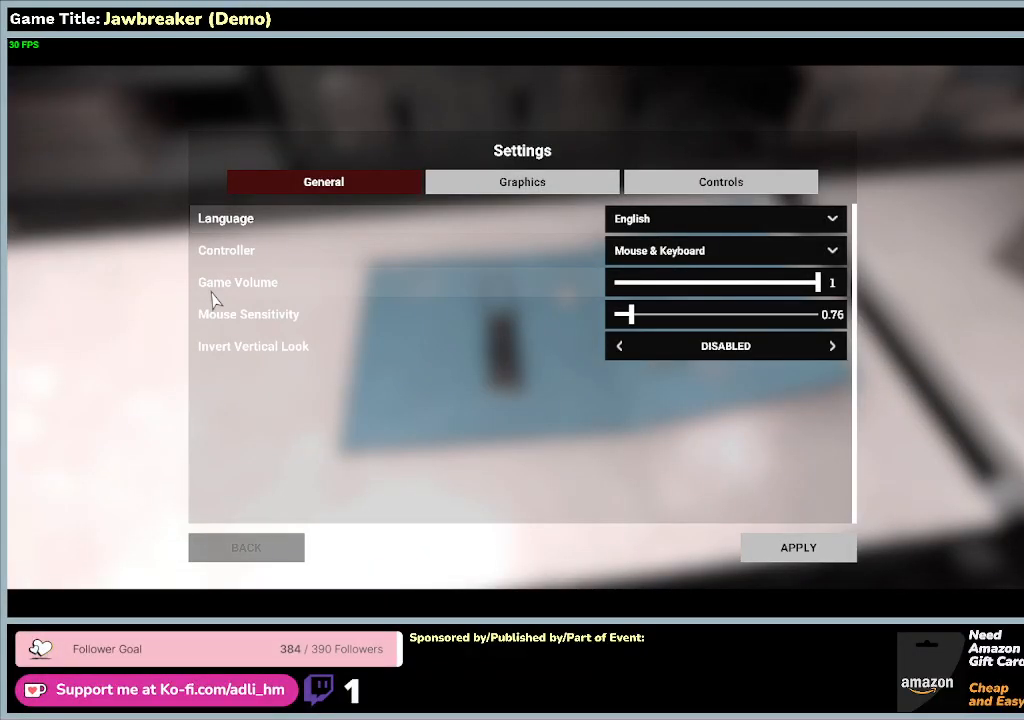
{"keys": [], "mouse": [], "events": []}
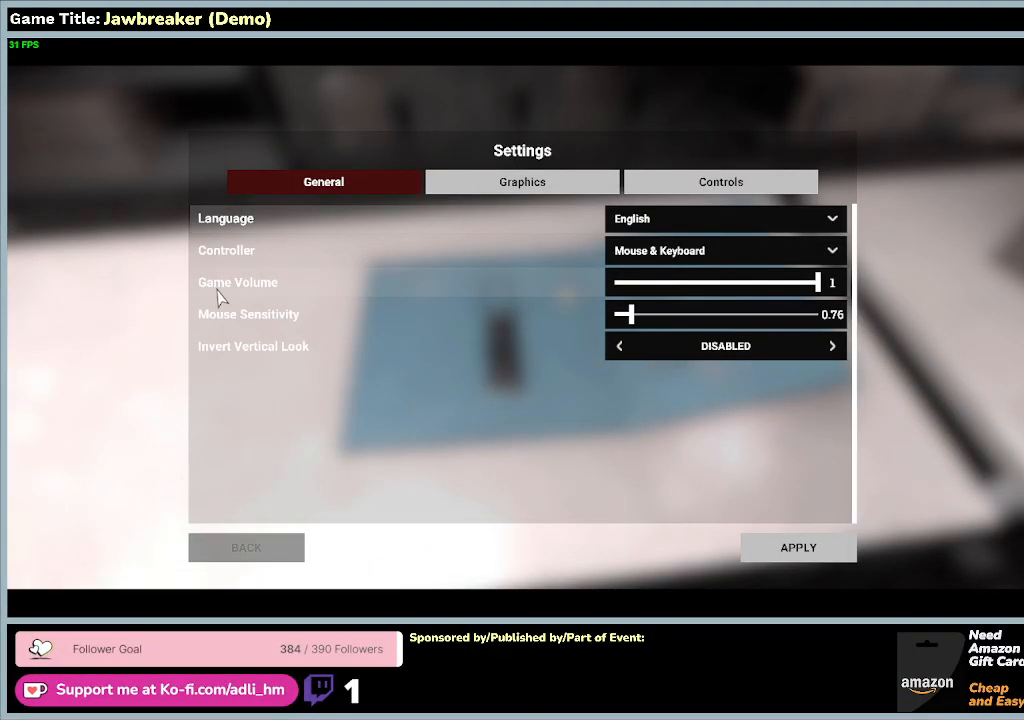
{"keys": [], "mouse": [], "events": []}
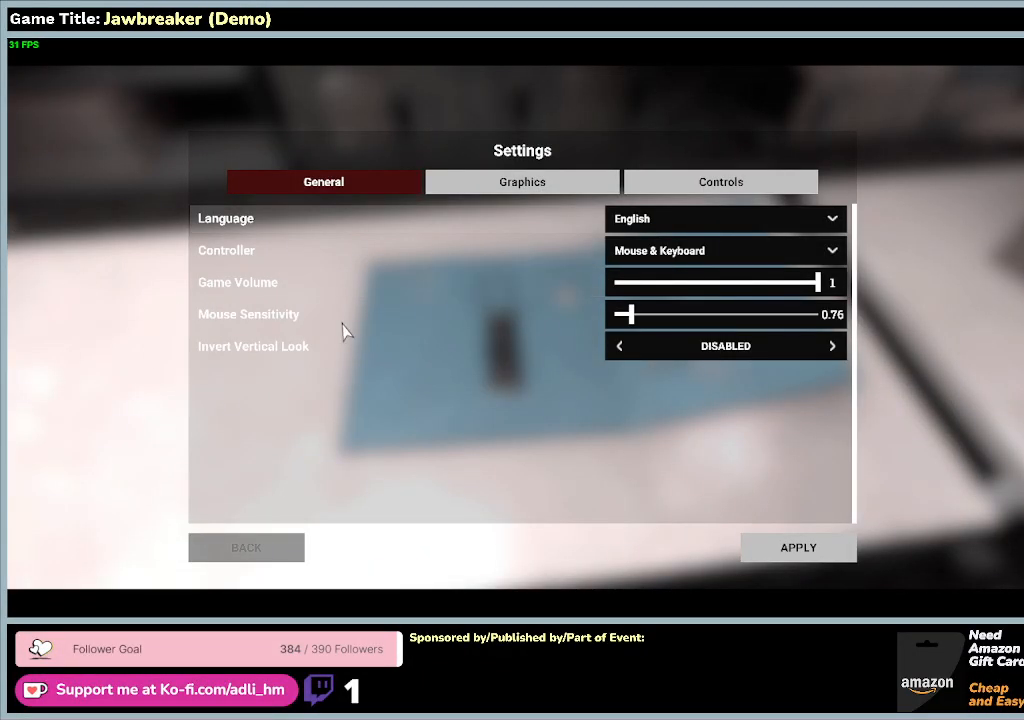
{"keys": [], "mouse": [], "events": []}
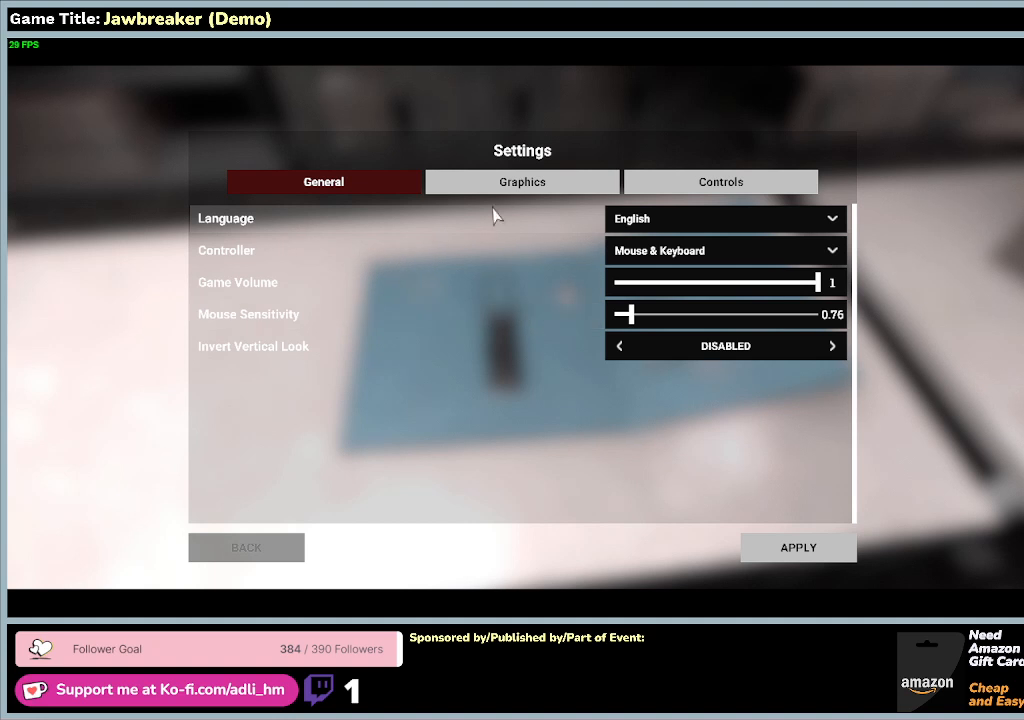
{"keys": [], "mouse": ["left"], "events": [[400, "mouse_left", "down"]]}
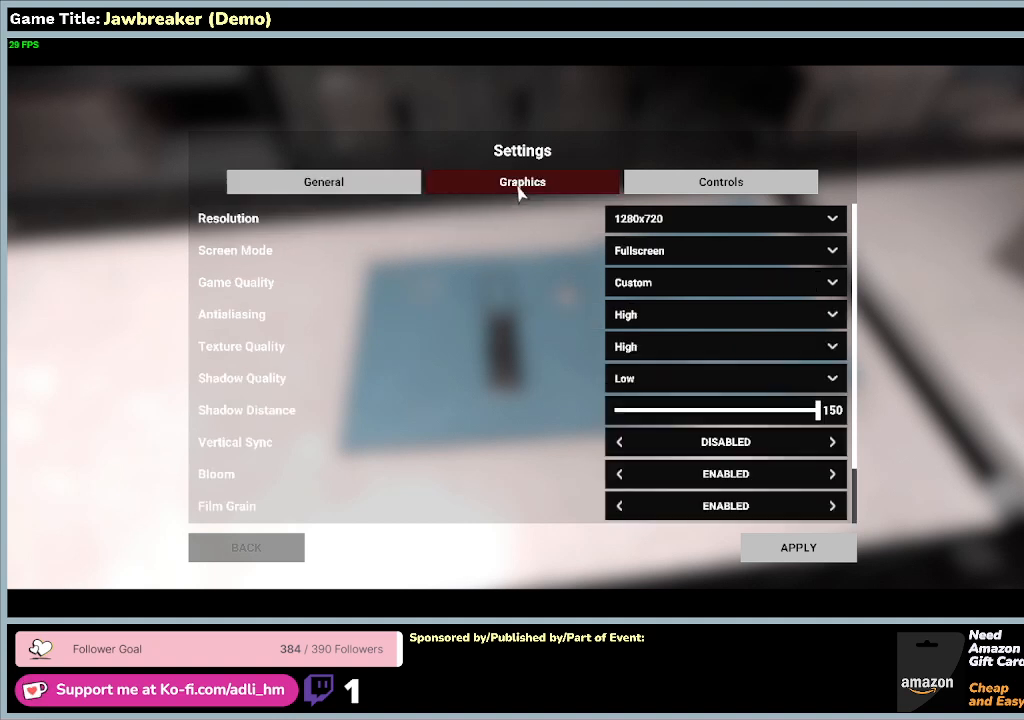
{"keys": [], "mouse": [], "events": [[233, "mouse_left", "up"]]}
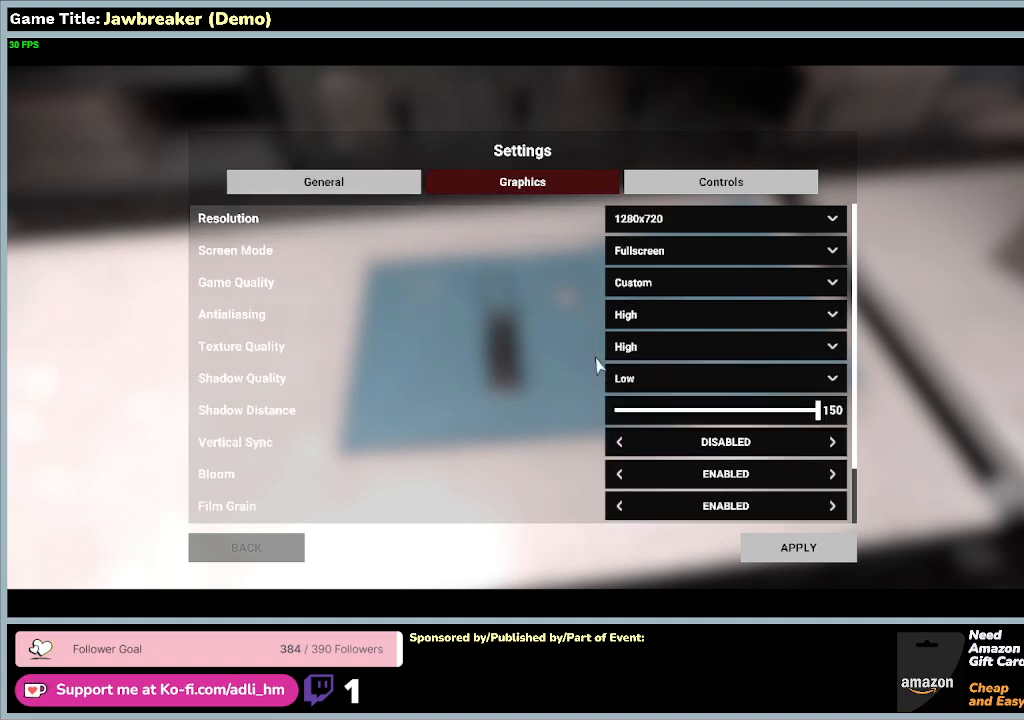
{"keys": [], "mouse": [], "events": []}
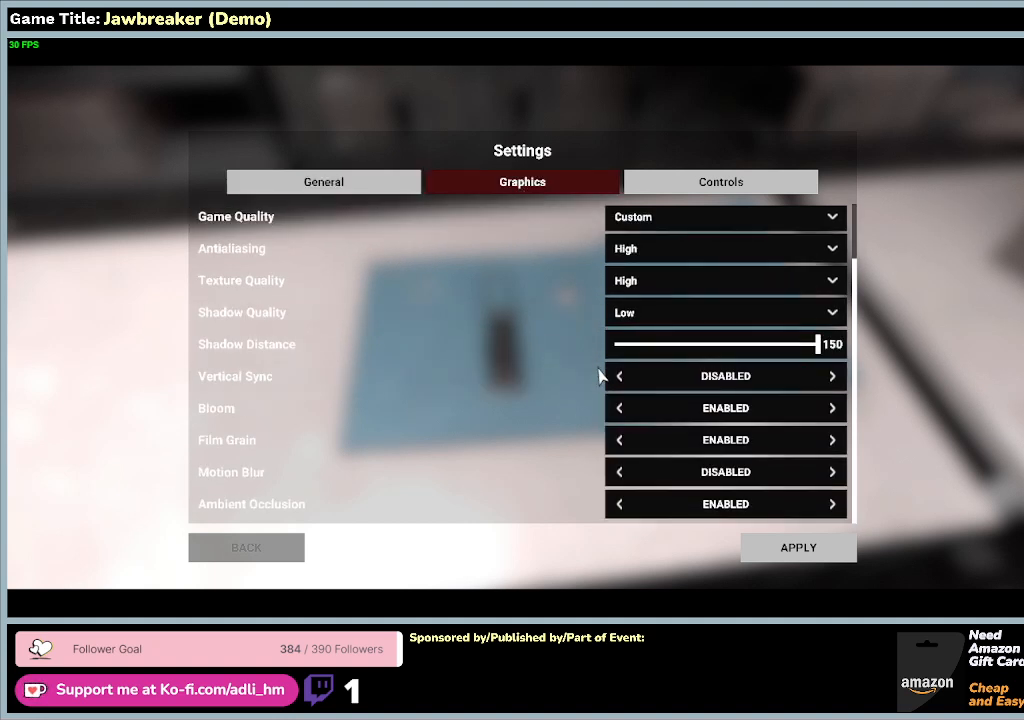
{"keys": [], "mouse": [], "events": []}
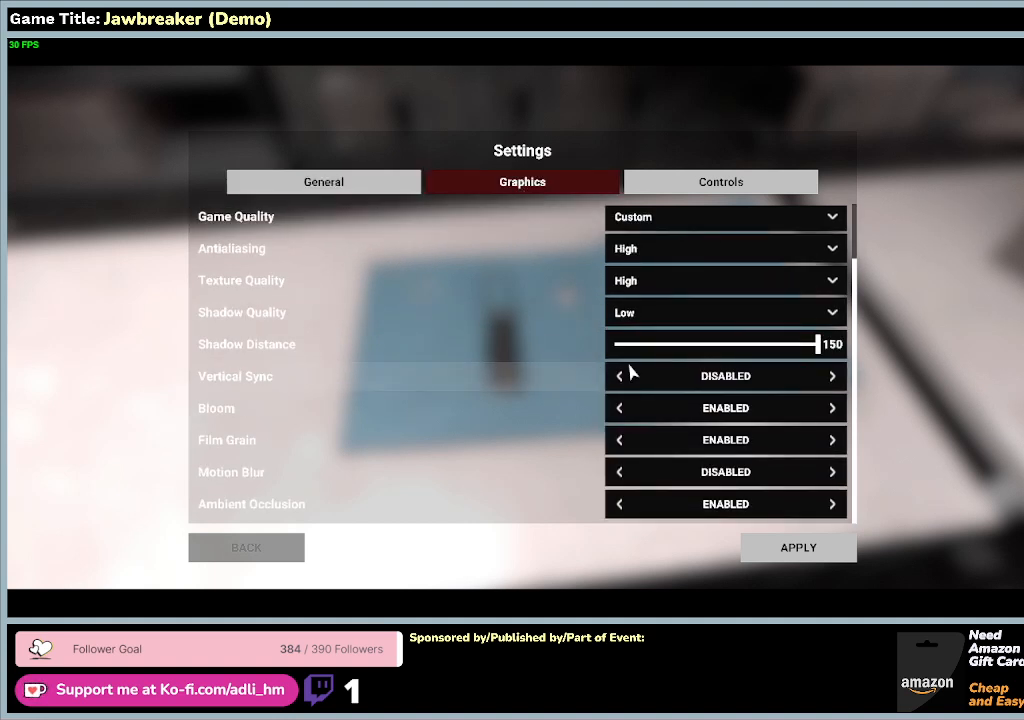
{"keys": [], "mouse": [], "events": []}
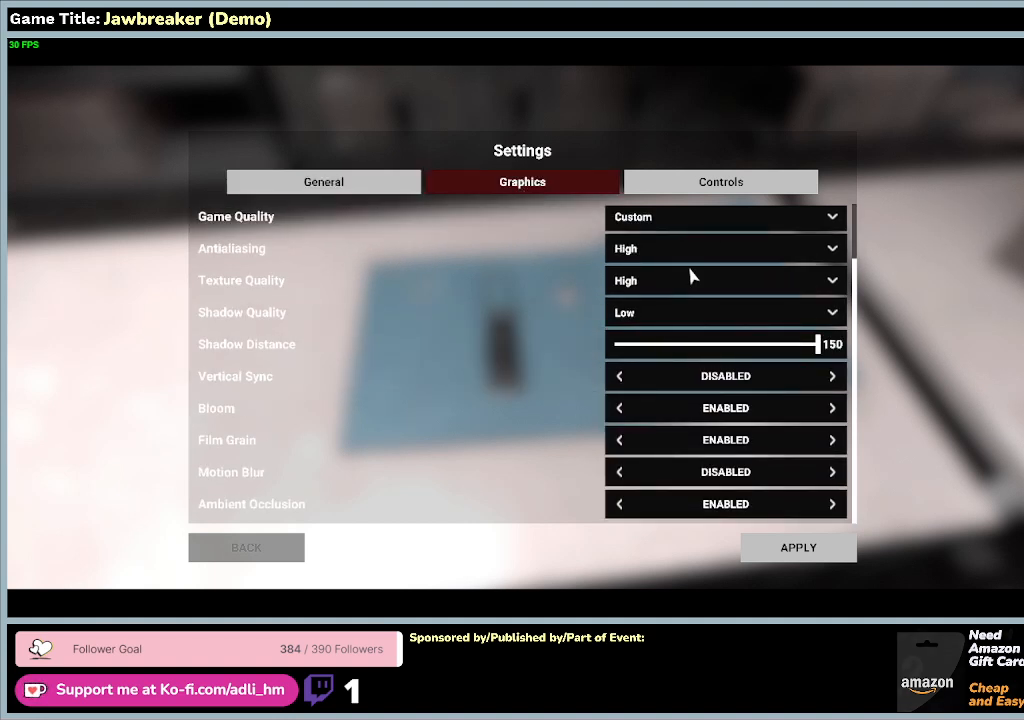
{"keys": [], "mouse": [], "events": []}
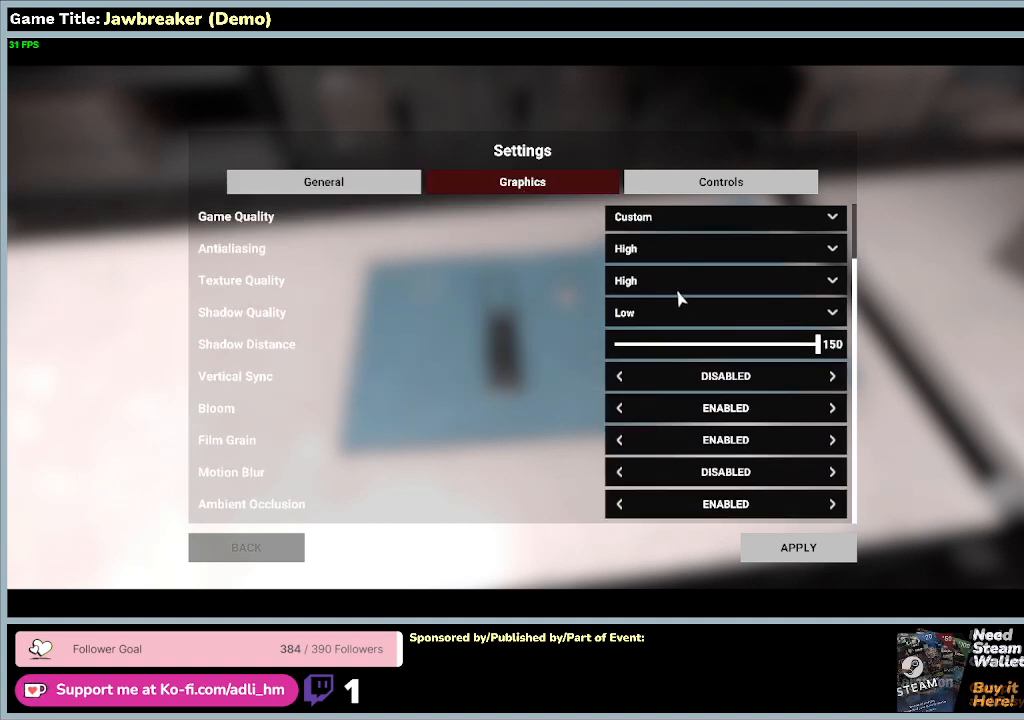
{"keys": [], "mouse": ["left"], "events": [[500, "mouse_left", "down"]]}
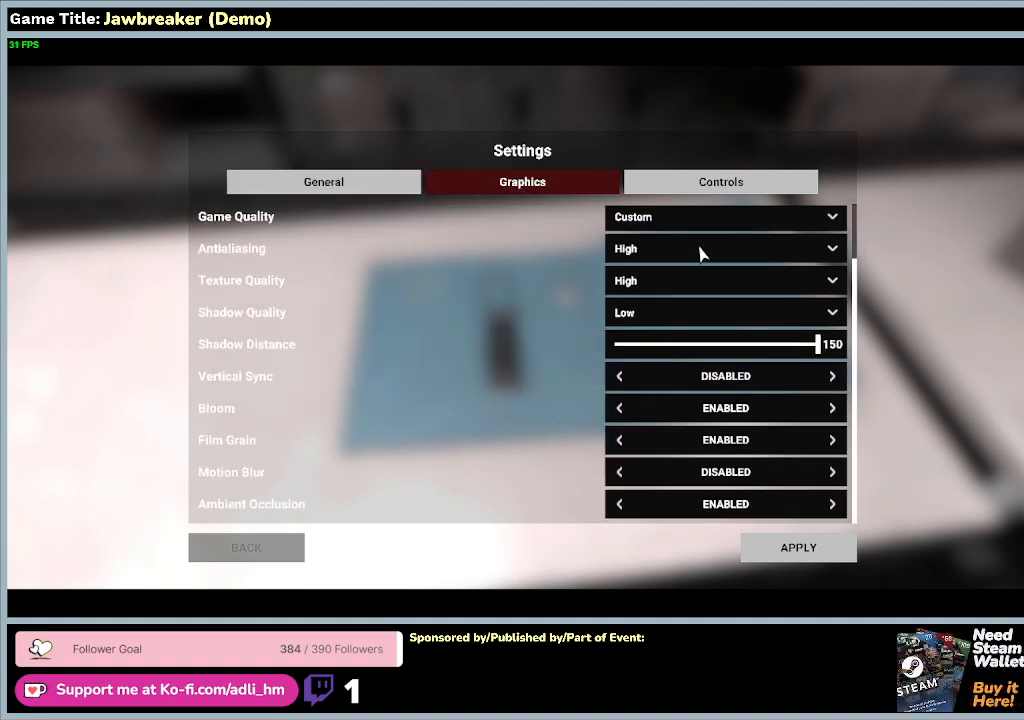
{"keys": [], "mouse": [], "events": [[333, "mouse_left", "up"]]}
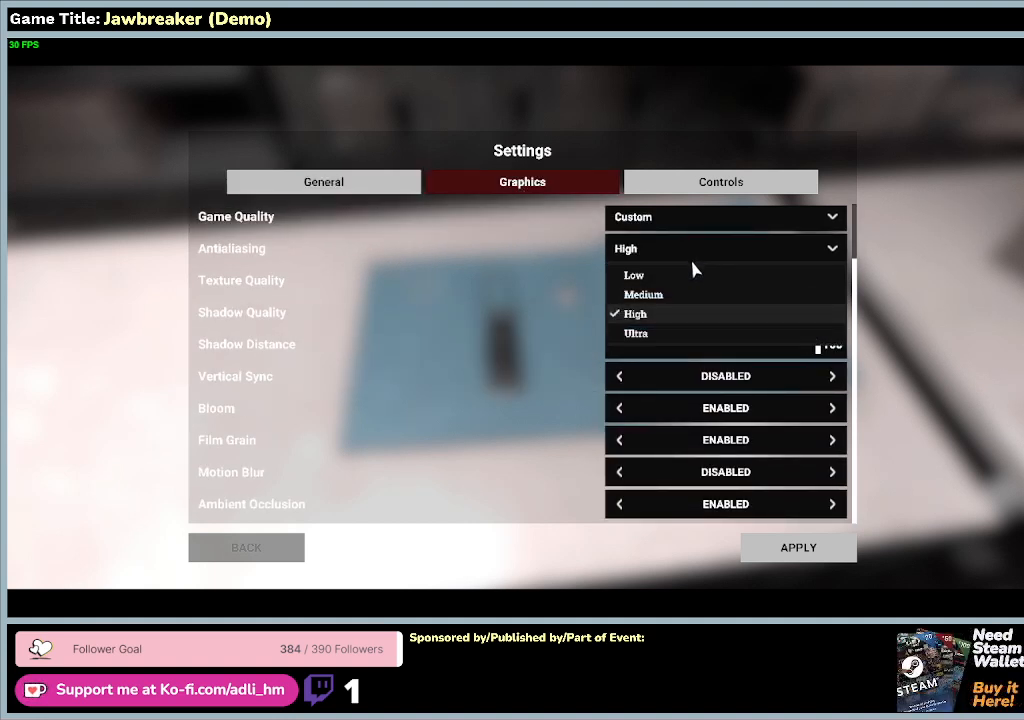
{"keys": [], "mouse": [], "events": []}
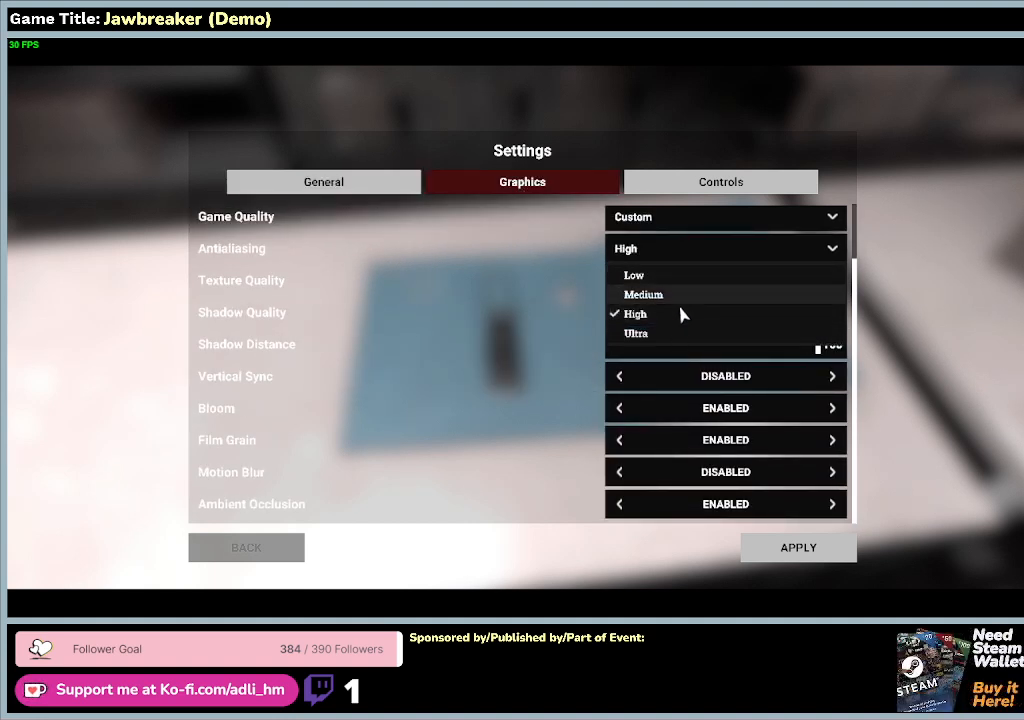
{"keys": [], "mouse": [], "events": []}
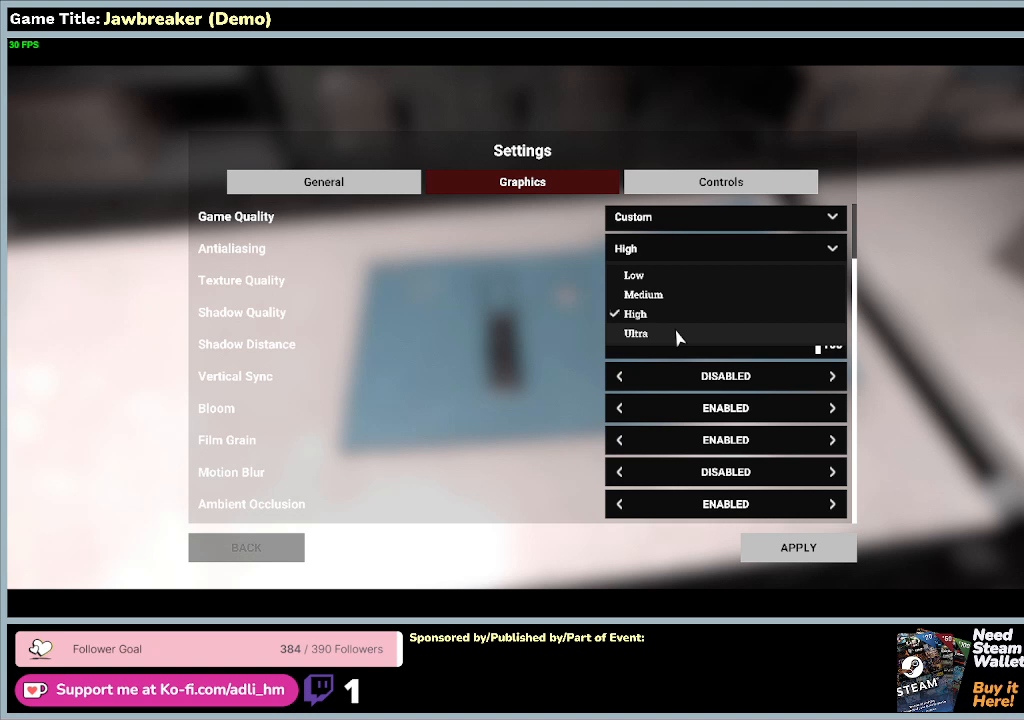
{"keys": [], "mouse": [], "events": [[67, "mouse_left", "down"], [433, "mouse_left", "up"]]}
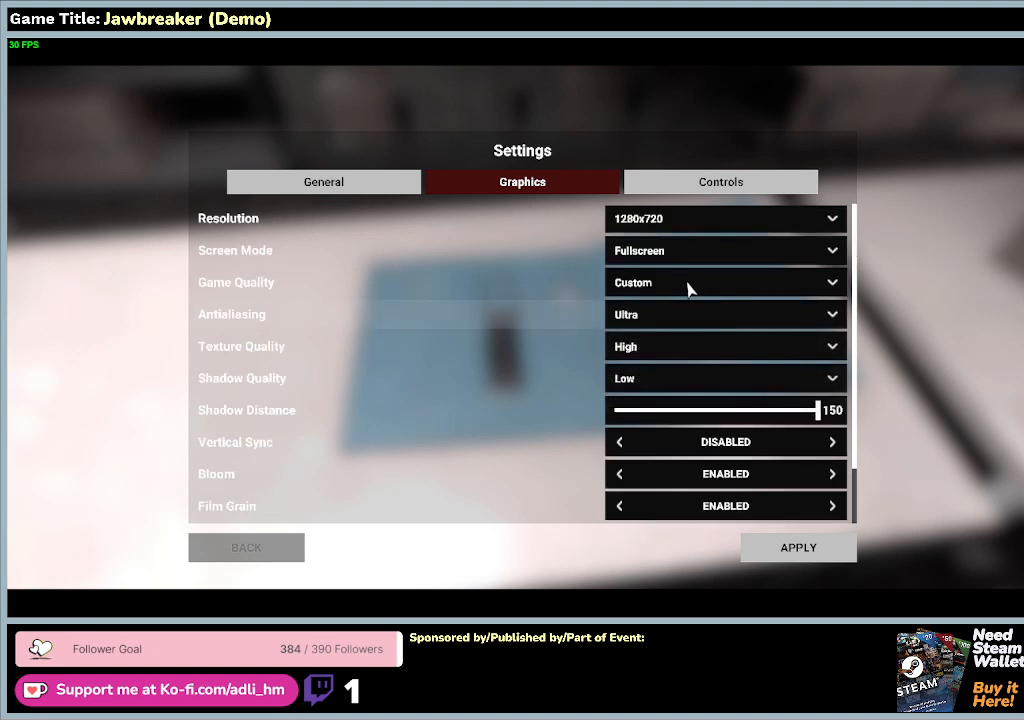
{"keys": [], "mouse": [], "events": []}
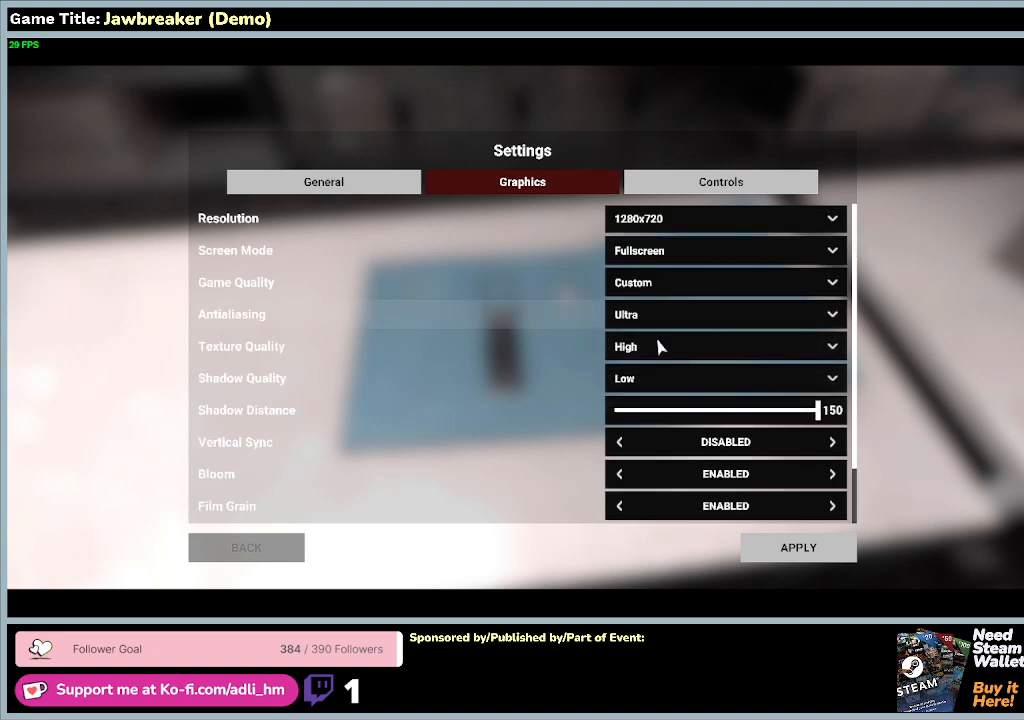
{"keys": [], "mouse": ["left"], "events": [[267, "mouse_left", "down"]]}
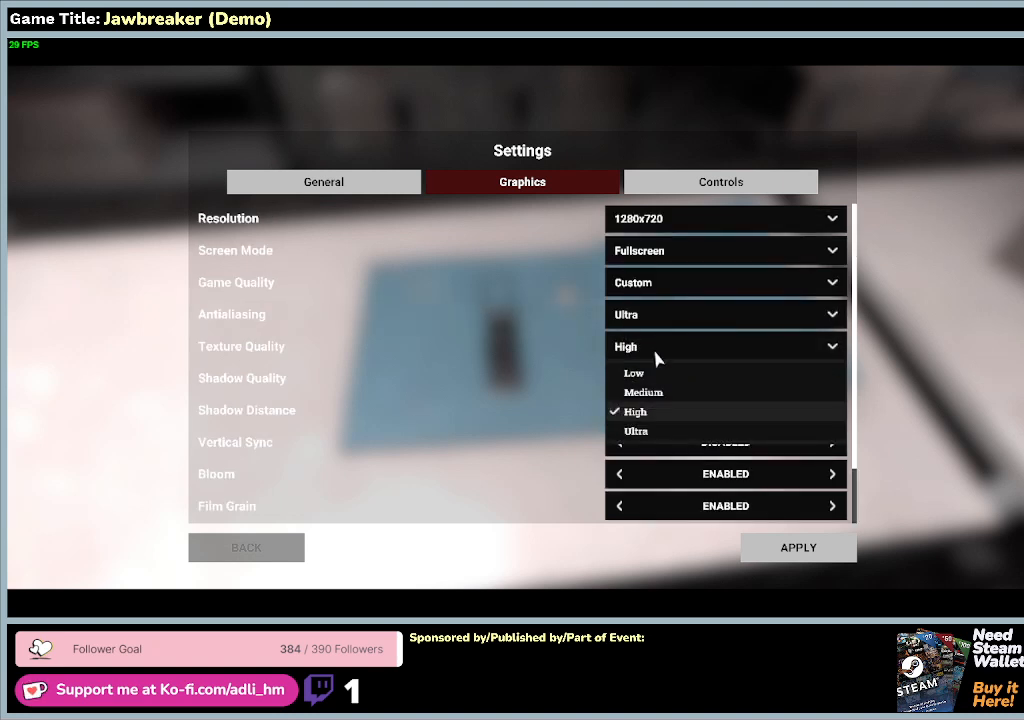
{"keys": [], "mouse": [], "events": [[200, "mouse_left", "up"]]}
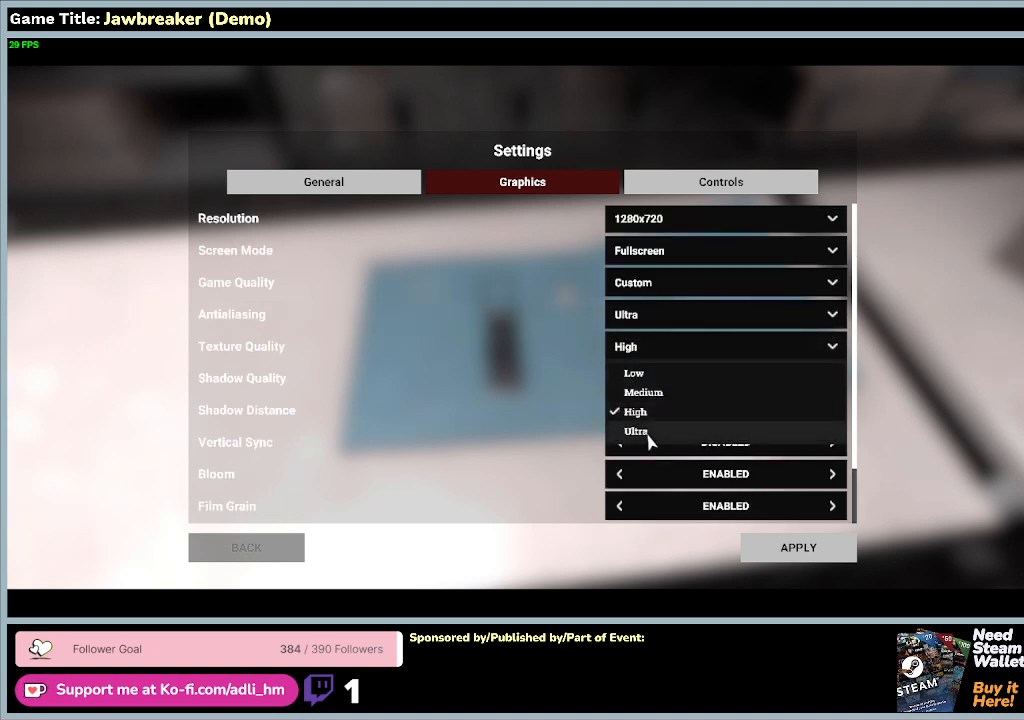
{"keys": [], "mouse": [], "events": [[33, "mouse_left", "down"], [400, "mouse_left", "up"]]}
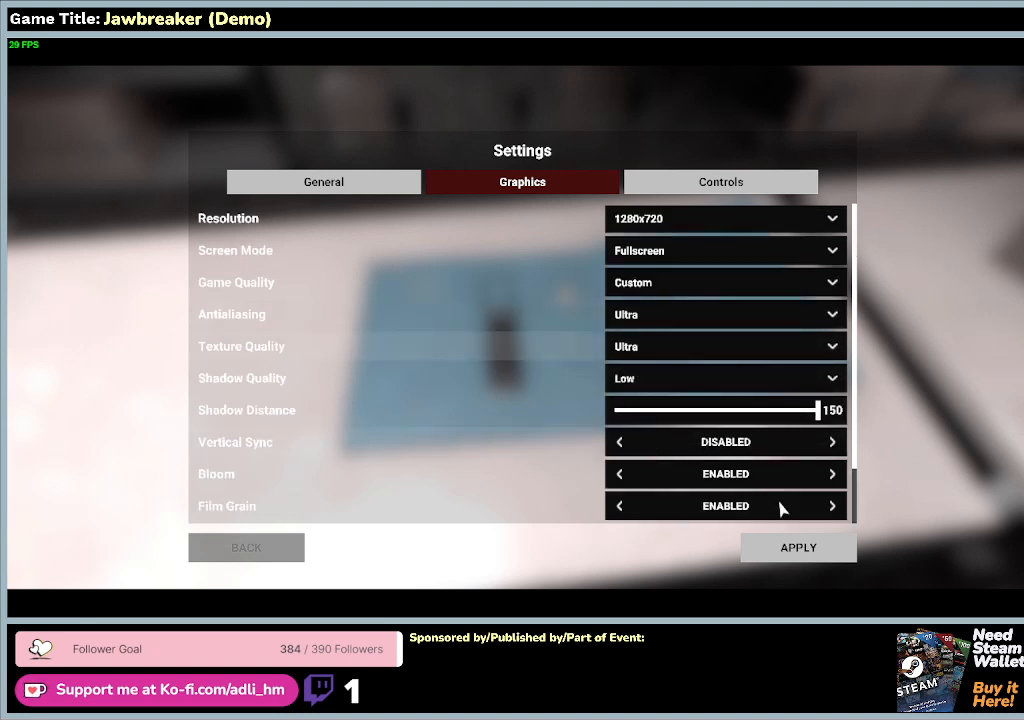
{"keys": [], "mouse": [], "events": []}
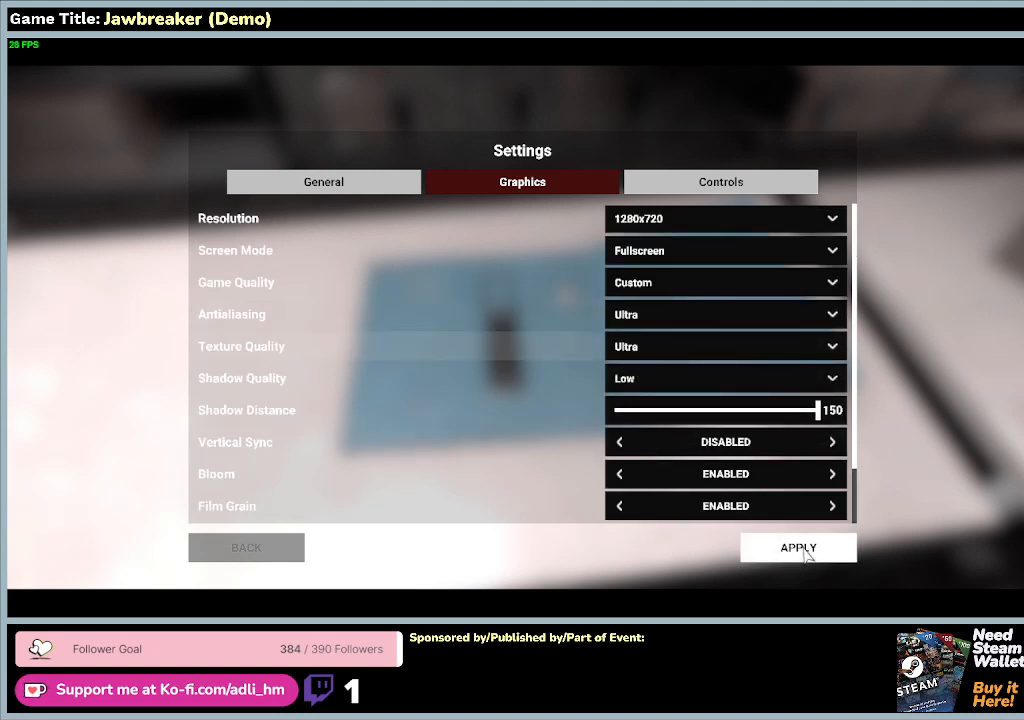
{"keys": [], "mouse": [], "events": [[267, "mouse_left", "down"], [433, "mouse_left", "up"]]}
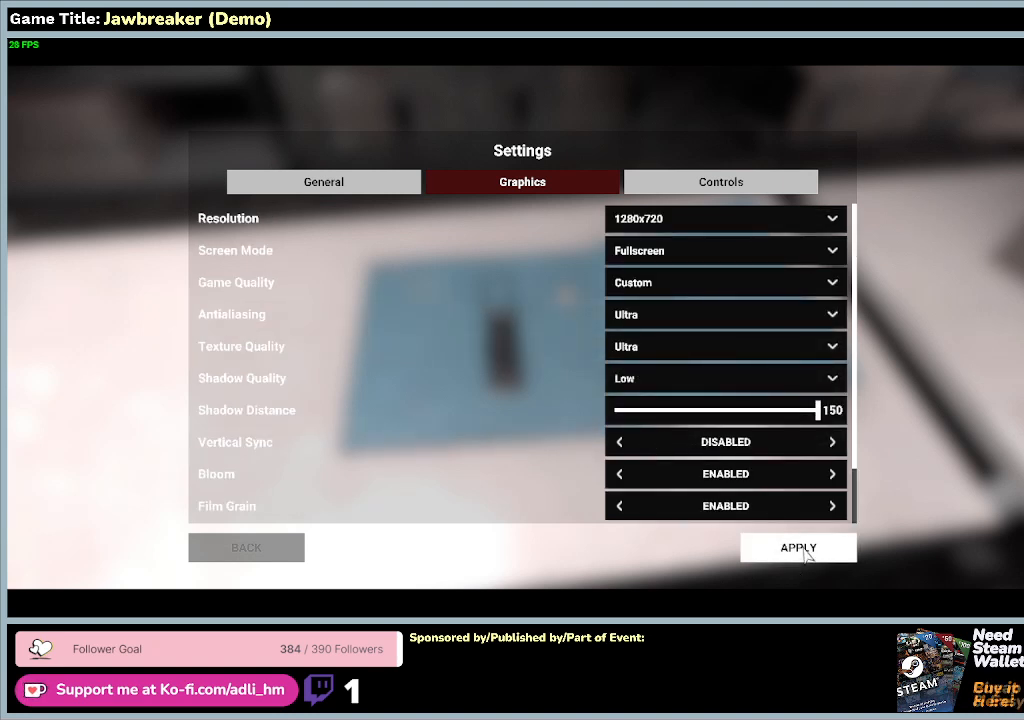
{"keys": [], "mouse": [], "events": []}
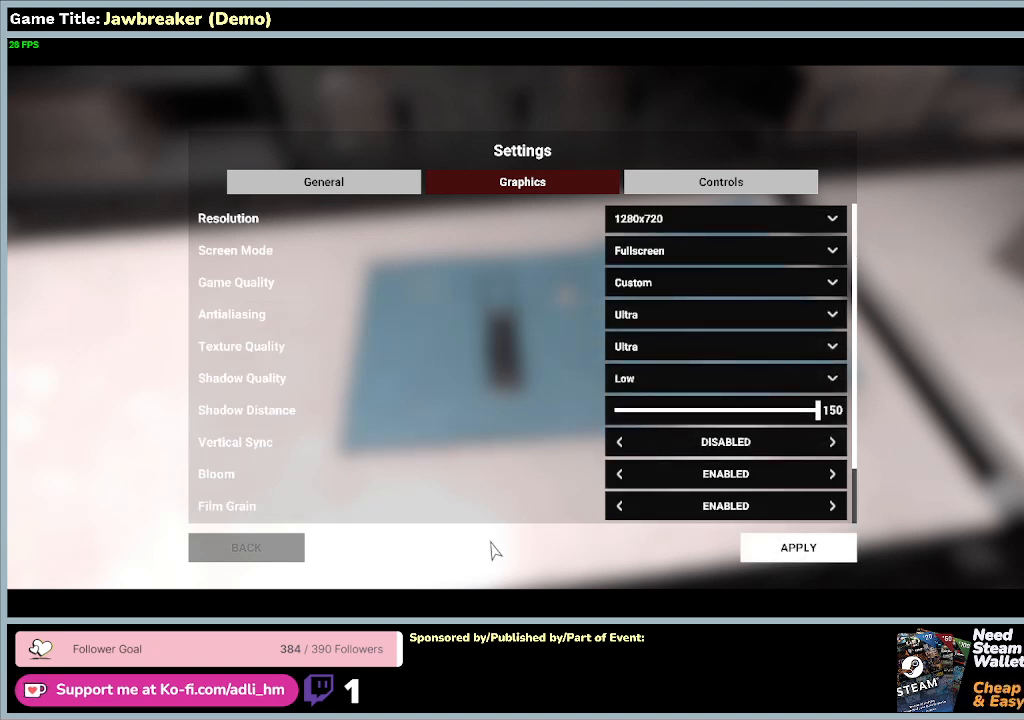
{"keys": [], "mouse": [], "events": [[67, "escape", "down"], [467, "escape", "up"]]}
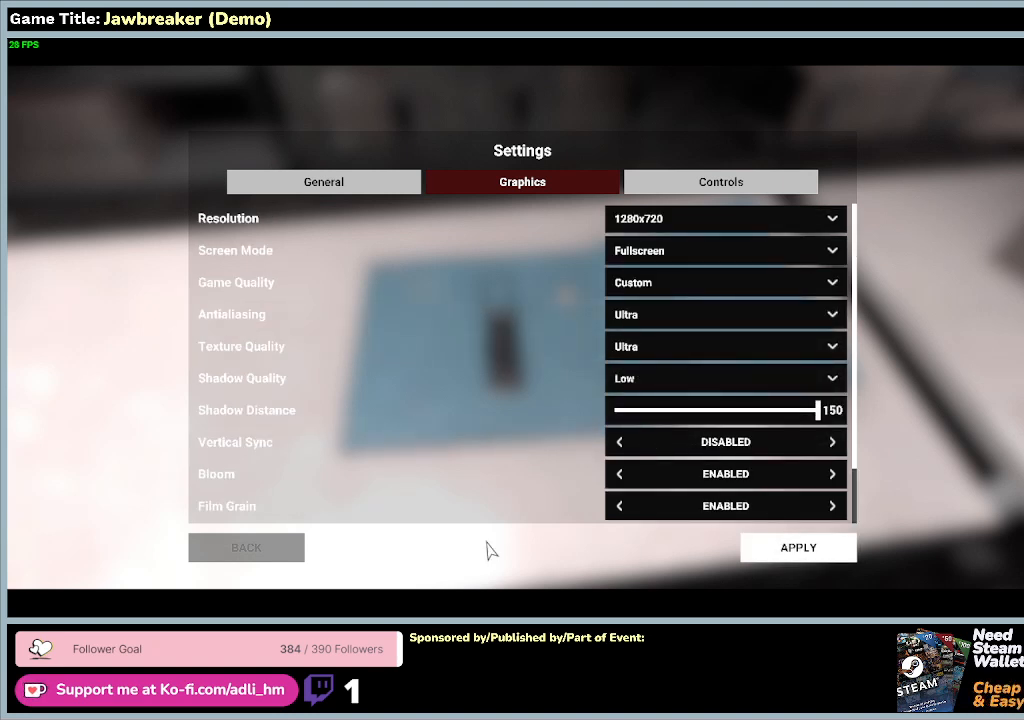
{"keys": [], "mouse": [], "events": []}
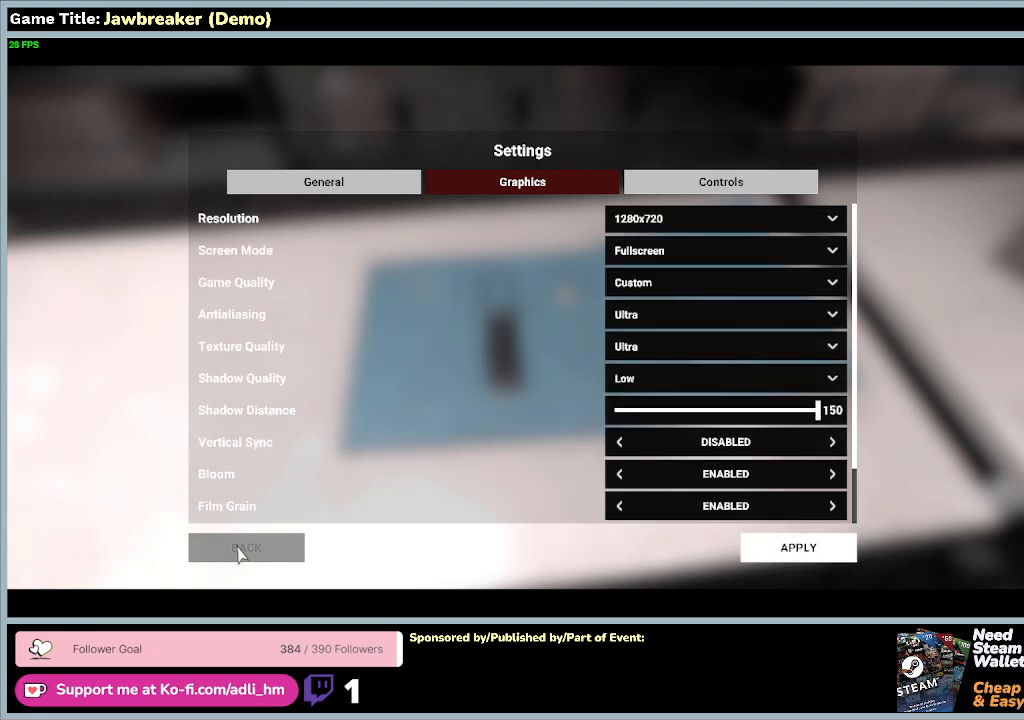
{"keys": [], "mouse": [], "events": [[100, "mouse_left", "down"], [367, "mouse_left", "up"]]}
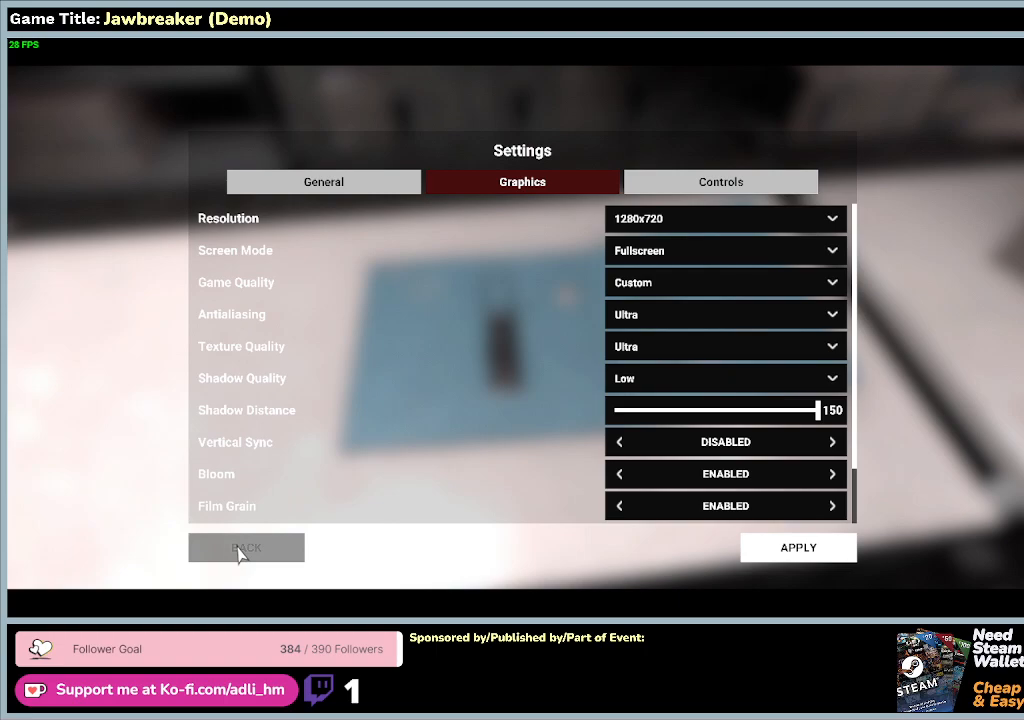
{"keys": [], "mouse": [], "events": []}
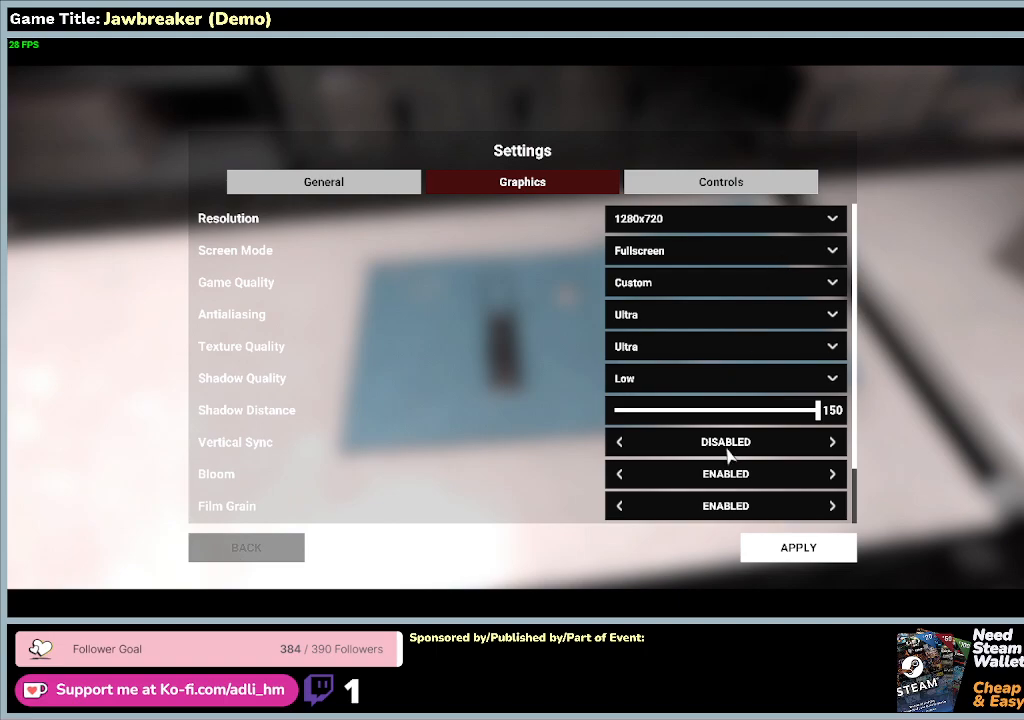
{"keys": [], "mouse": [], "events": []}